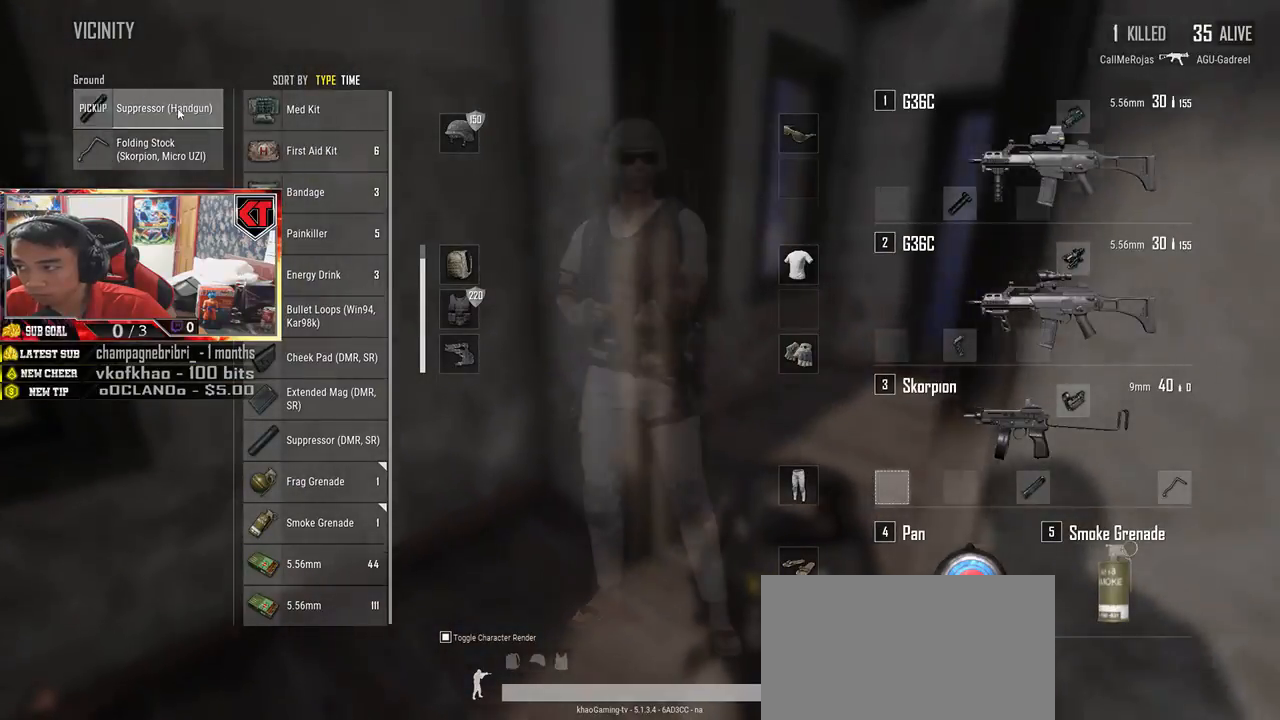
Gameplay with keyboard and mouse; each line is a JSON object with the keys and mouse buttons held at the frame after it. "events" lists presses ("down") and releases ("up") of "a", "c", "ctrl", "d", "e", "f", "q", "r", "s", "shift", "space", "tab", "v", "w", "x", "z", "mouse_left", "mouse_wheel", "mouse_right", "mouse_mb4" and "mouse_mb5" between this image and that frame as [ms after this image, input, new state], when the widget could be followed in between. "mouse_left", "mouse_wheel", "mouse_right", "mouse_mb4", "mouse_mb5" = the "left", "wheel", "right", "mb4", "mb5" buttons of the "mouse" list. No other keys are recorded. "wheel" means that the mouse wheel is clicked or scrolled. Mouse movement is not recorded.
{"keys": [], "mouse": [], "events": [[83, "a", "up"], [83, "mouse_left", "down"], [450, "mouse_left", "up"]]}
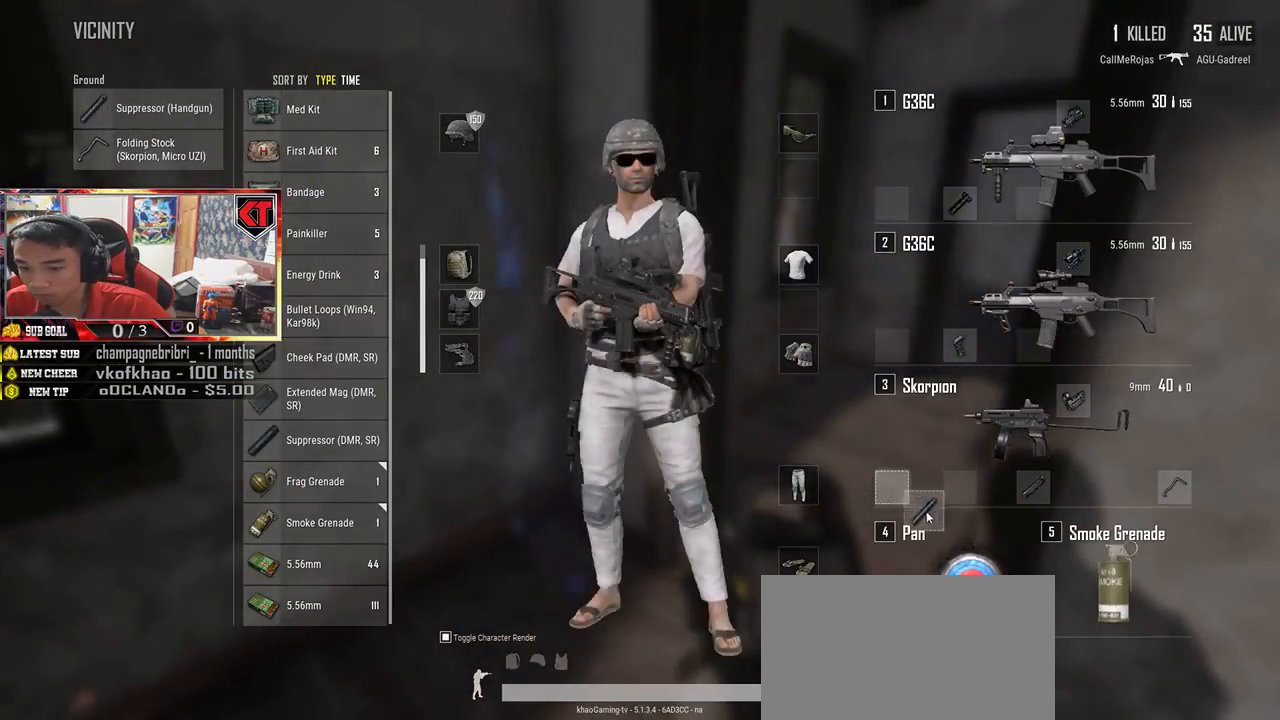
{"keys": ["w"], "mouse": [], "events": [[50, "w", "down"], [133, "tab", "down"], [233, "tab", "up"]]}
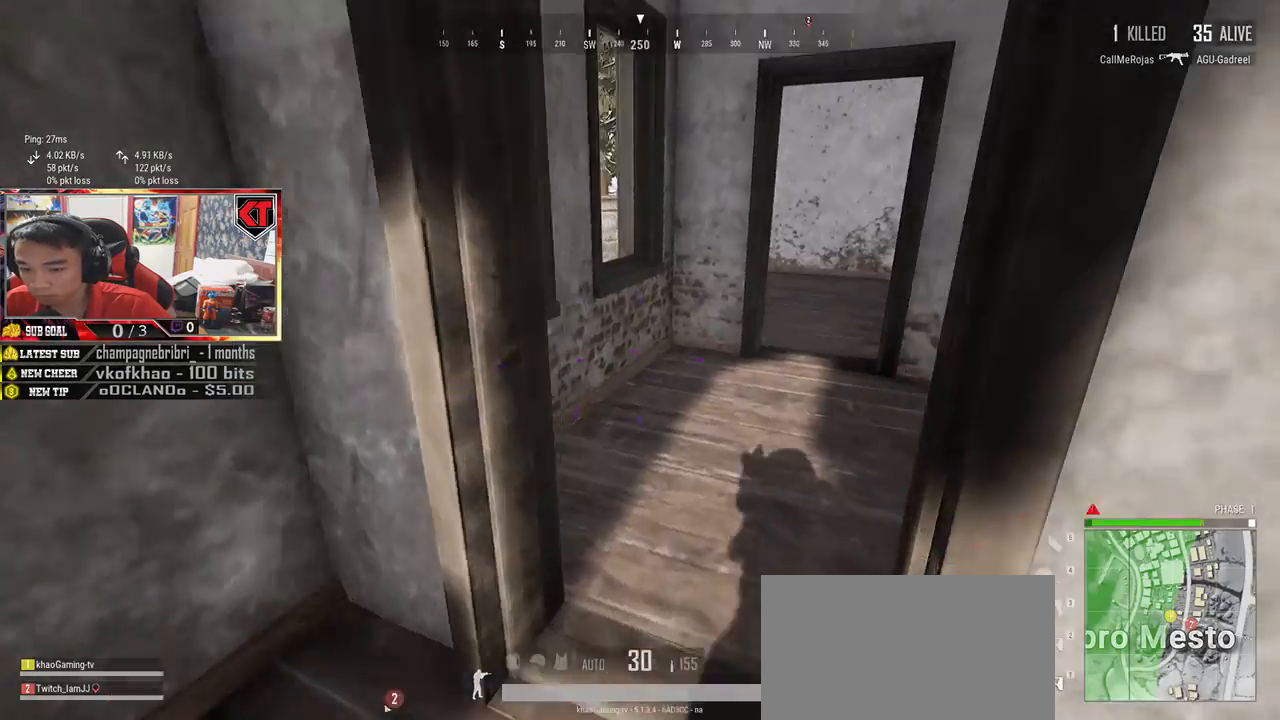
{"keys": ["w"], "mouse": [], "events": []}
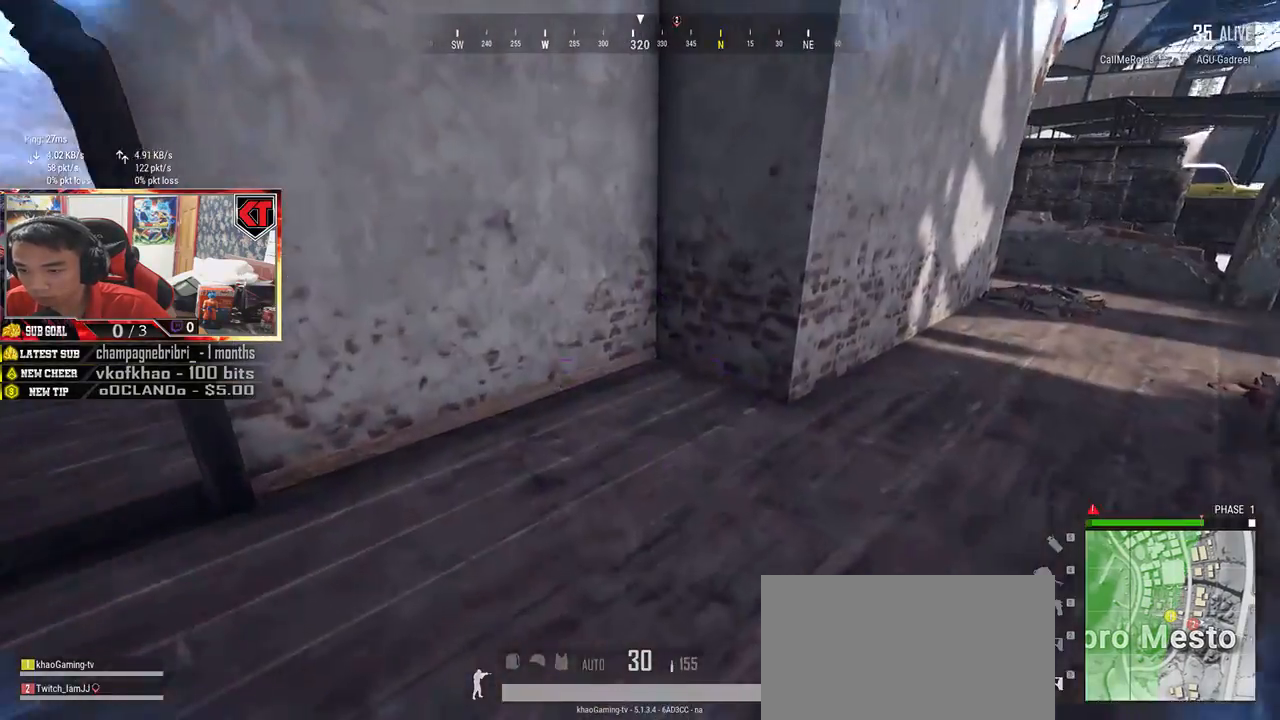
{"keys": ["a", "w"], "mouse": [], "events": [[33, "a", "down"], [67, "w", "up"], [333, "w", "down"]]}
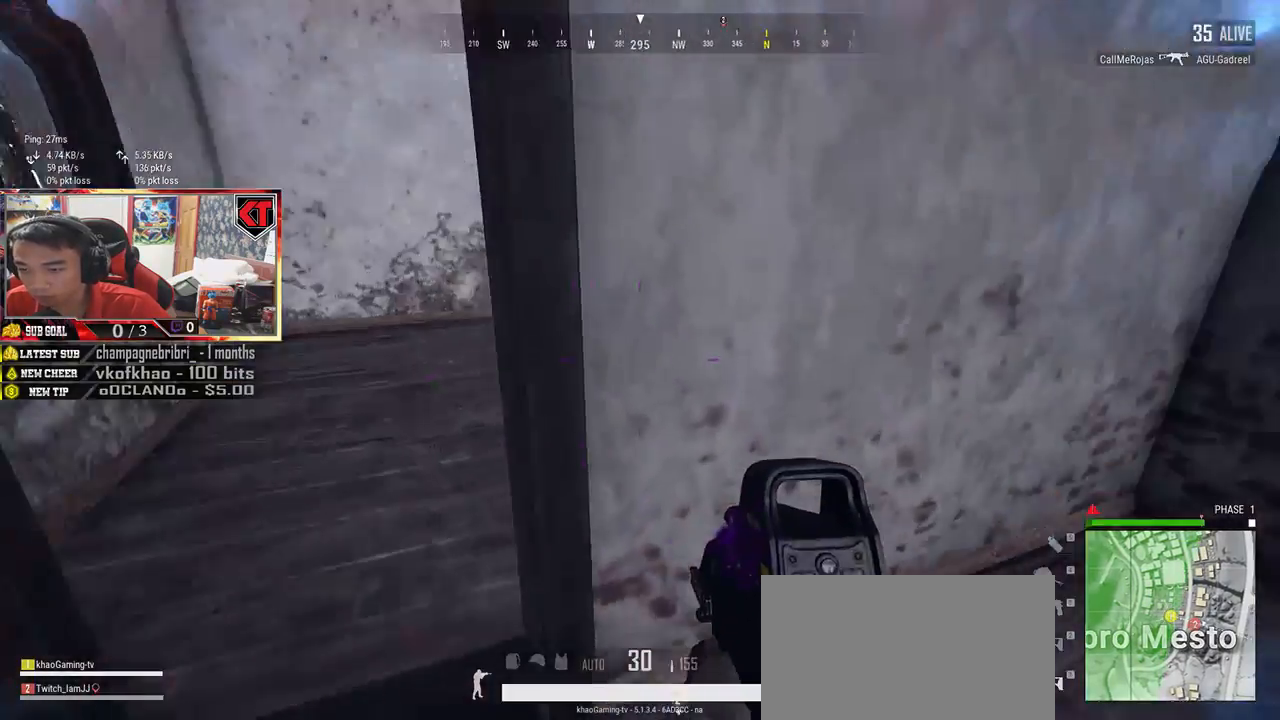
{"keys": ["w"], "mouse": [], "events": [[400, "a", "up"]]}
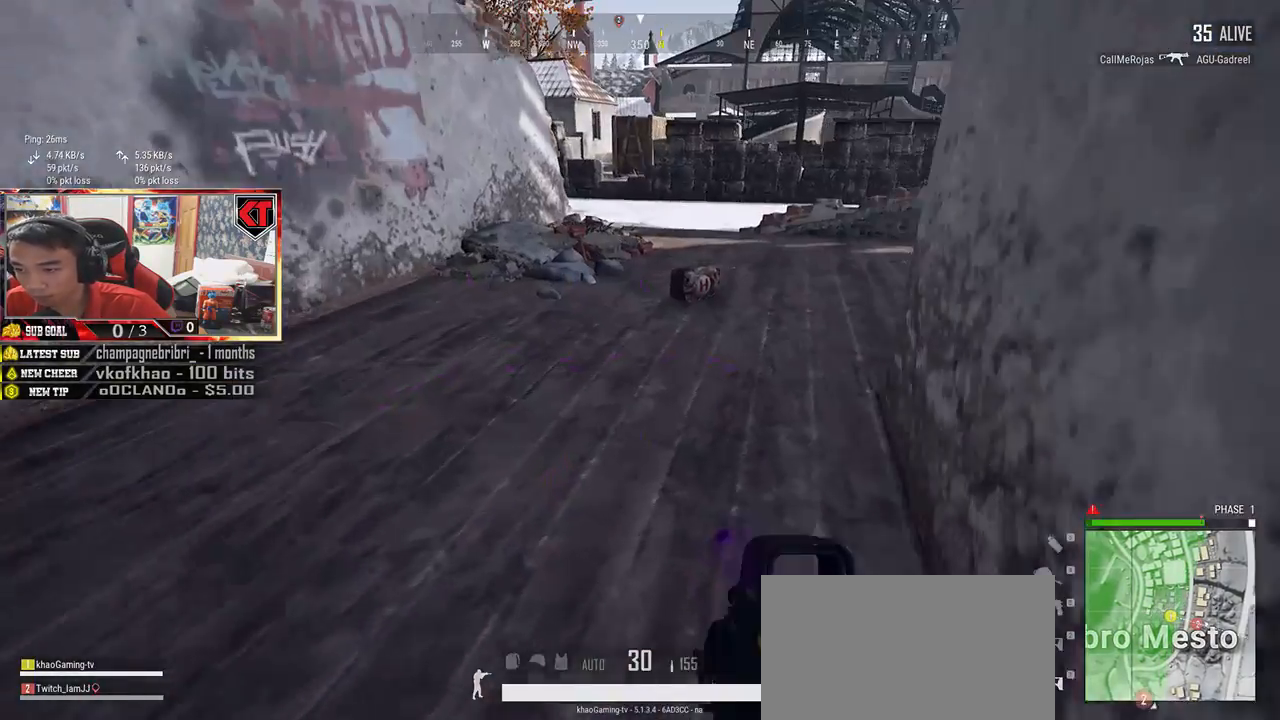
{"keys": ["tab", "w"], "mouse": [], "events": [[450, "tab", "down"]]}
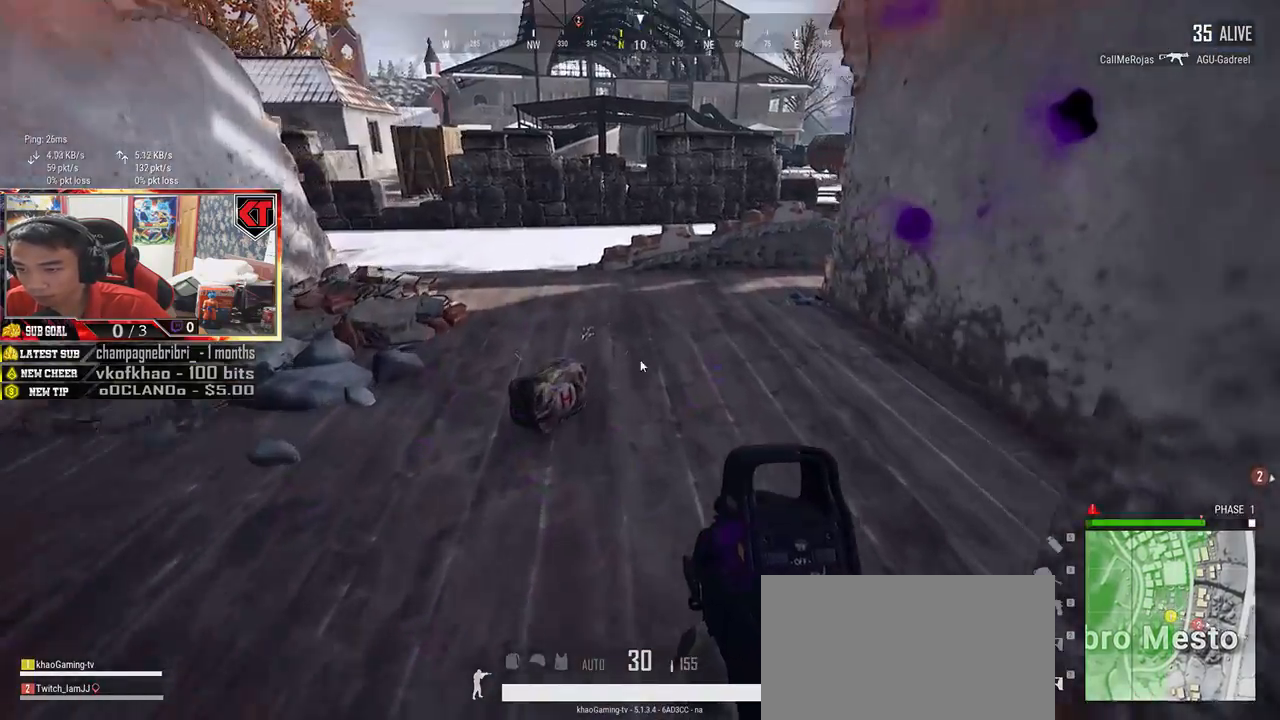
{"keys": ["a"], "mouse": [], "events": [[67, "tab", "up"], [467, "a", "down"], [483, "w", "up"]]}
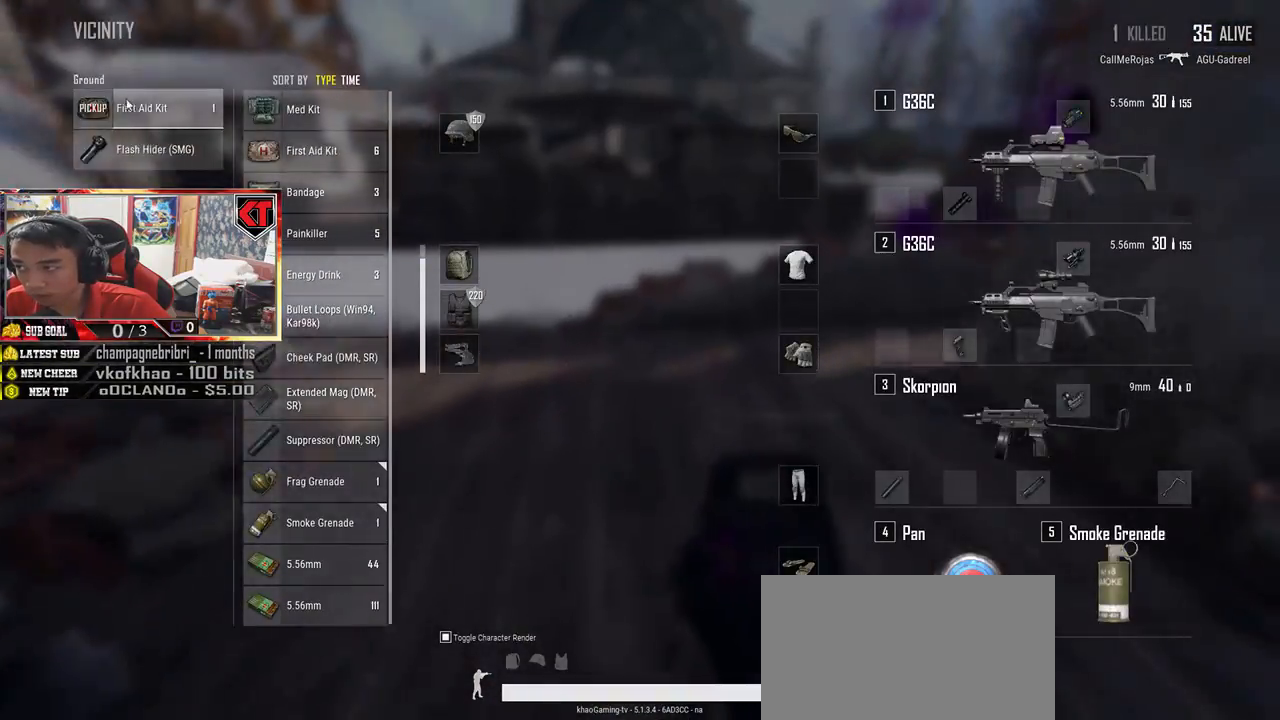
{"keys": ["tab", "w"], "mouse": [], "events": [[50, "mouse_left", "down"], [133, "mouse_left", "up"], [150, "a", "up"], [200, "w", "down"], [433, "tab", "down"]]}
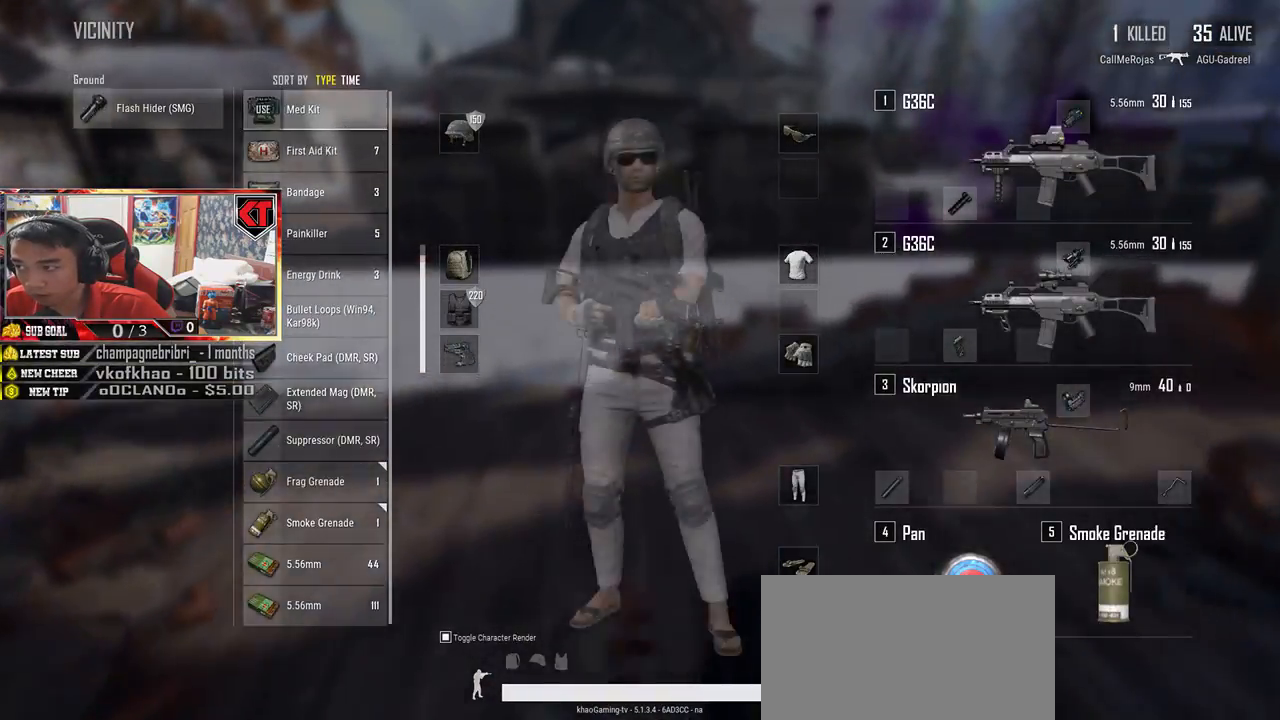
{"keys": ["shift", "space", "w"], "mouse": [], "events": [[33, "tab", "up"], [267, "shift", "down"], [500, "space", "down"]]}
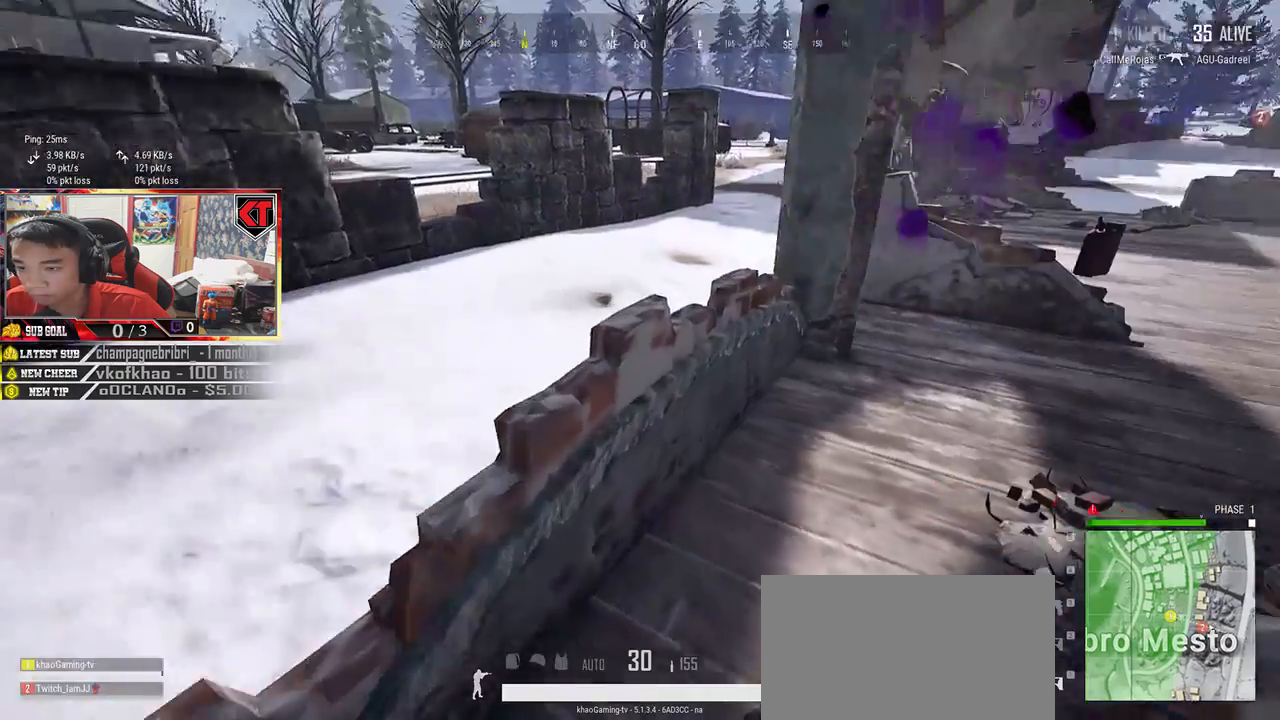
{"keys": ["shift", "w"], "mouse": [], "events": [[200, "space", "up"]]}
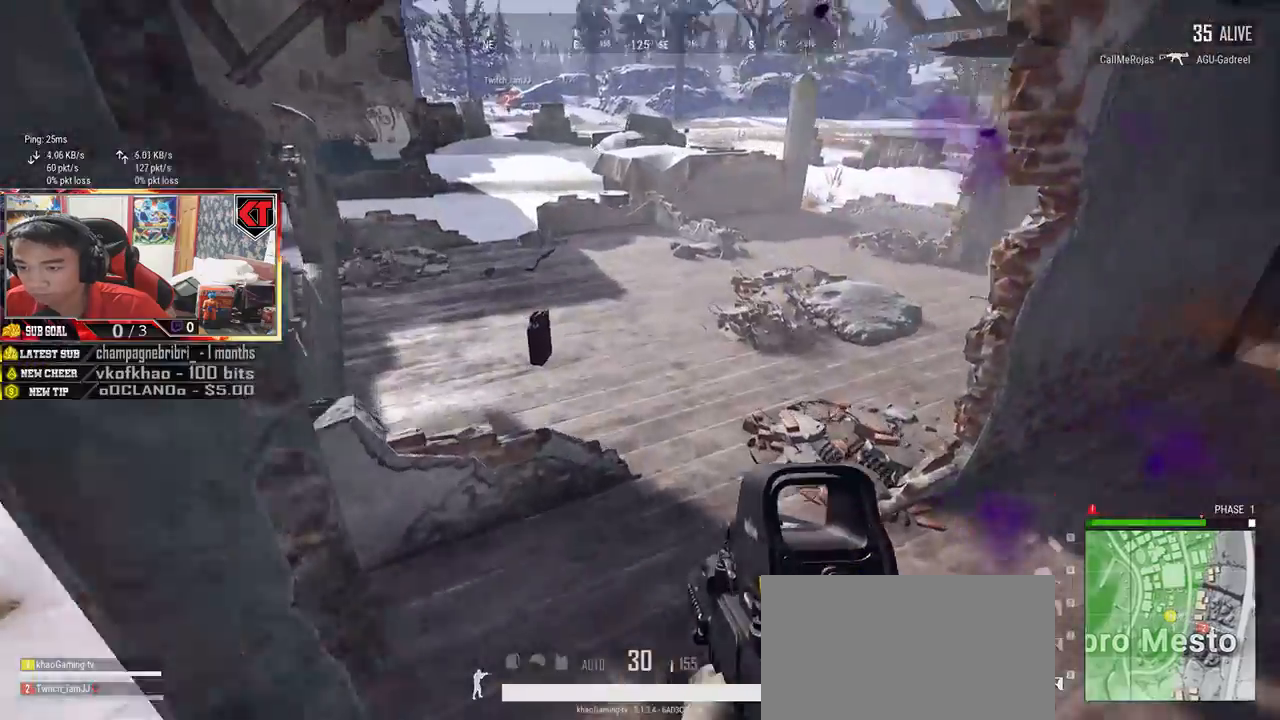
{"keys": ["shift", "w"], "mouse": [], "events": [[50, "shift", "up"], [500, "shift", "down"]]}
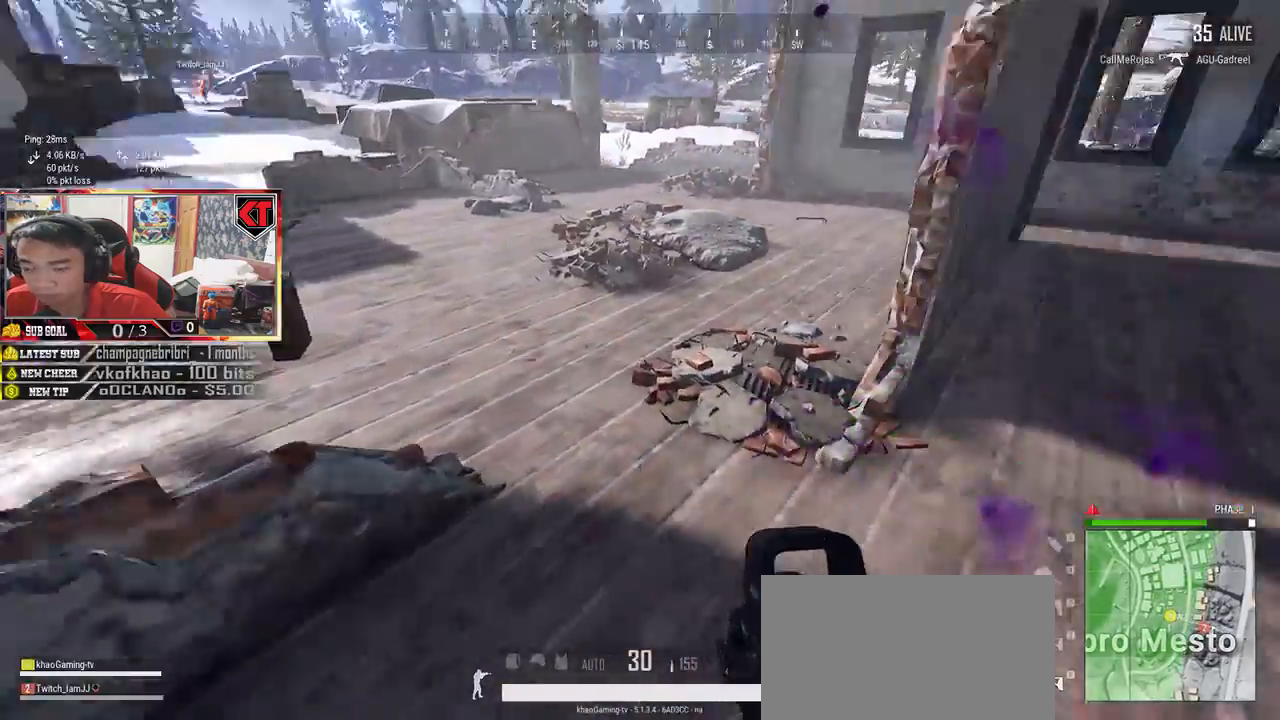
{"keys": ["shift", "w"], "mouse": [], "events": []}
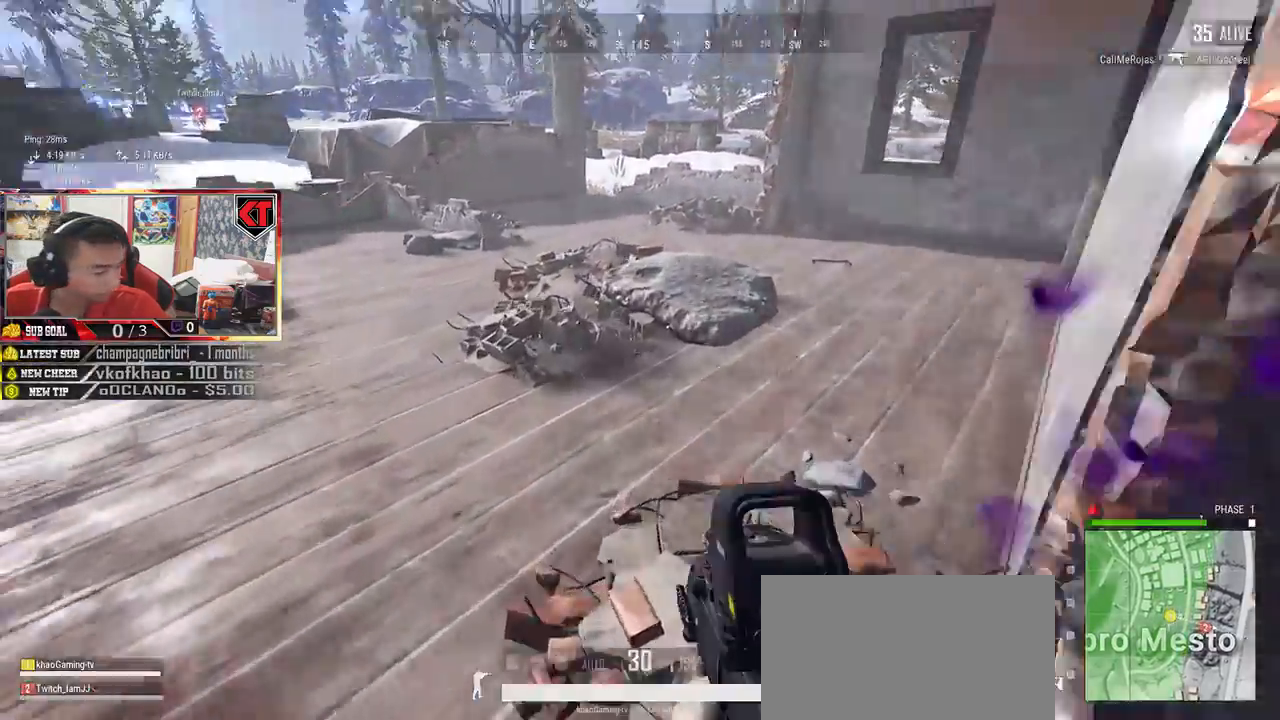
{"keys": ["shift", "w"], "mouse": [], "events": []}
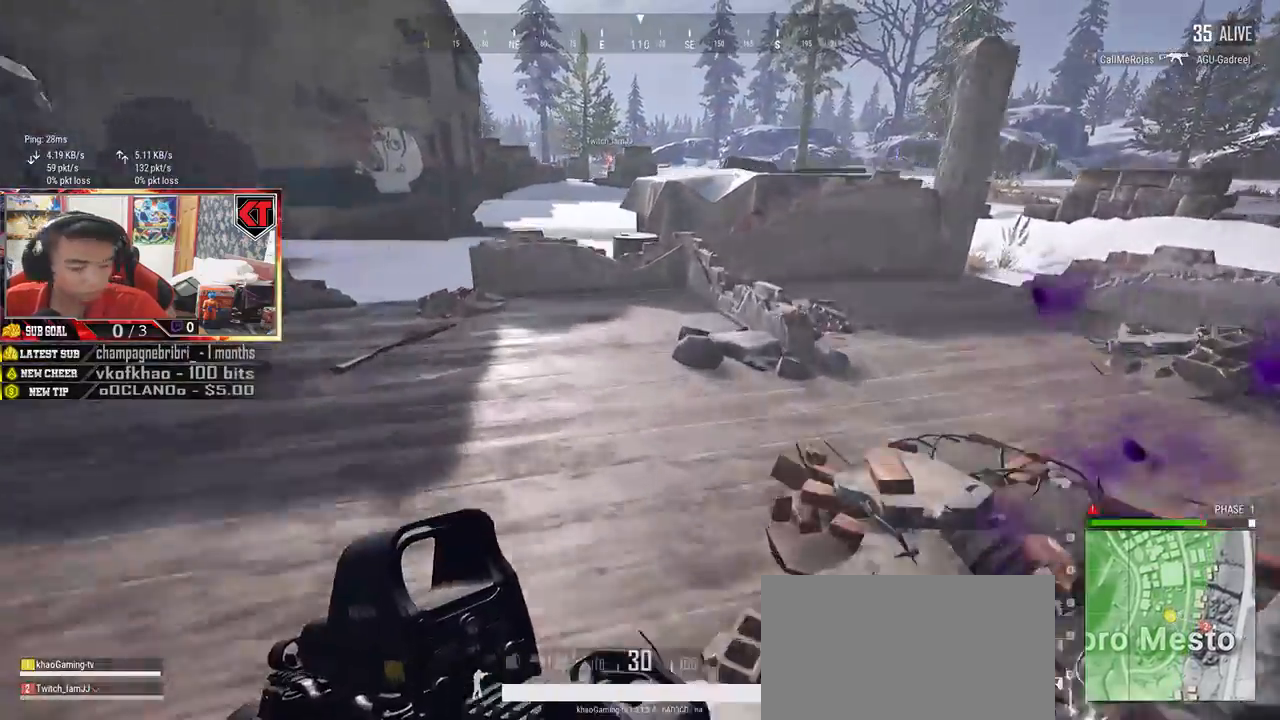
{"keys": ["shift", "w"], "mouse": [], "events": []}
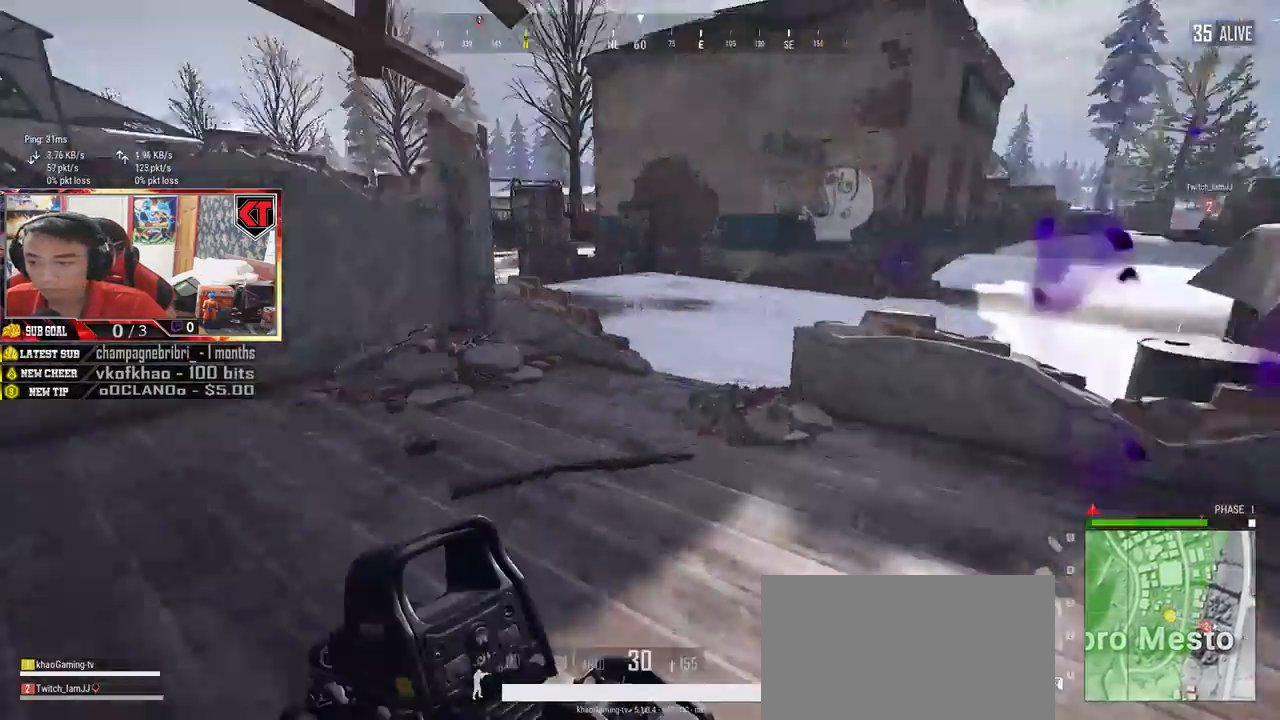
{"keys": ["shift", "w"], "mouse": [], "events": []}
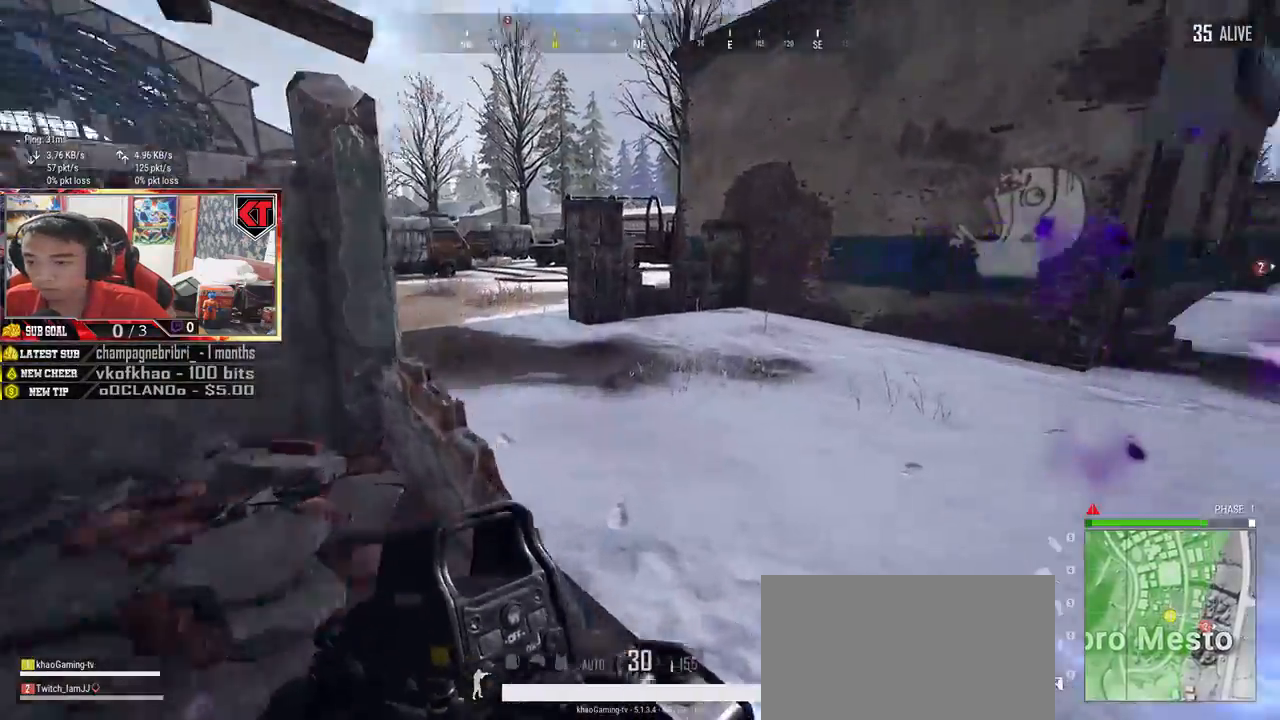
{"keys": ["d", "shift", "w"], "mouse": []}